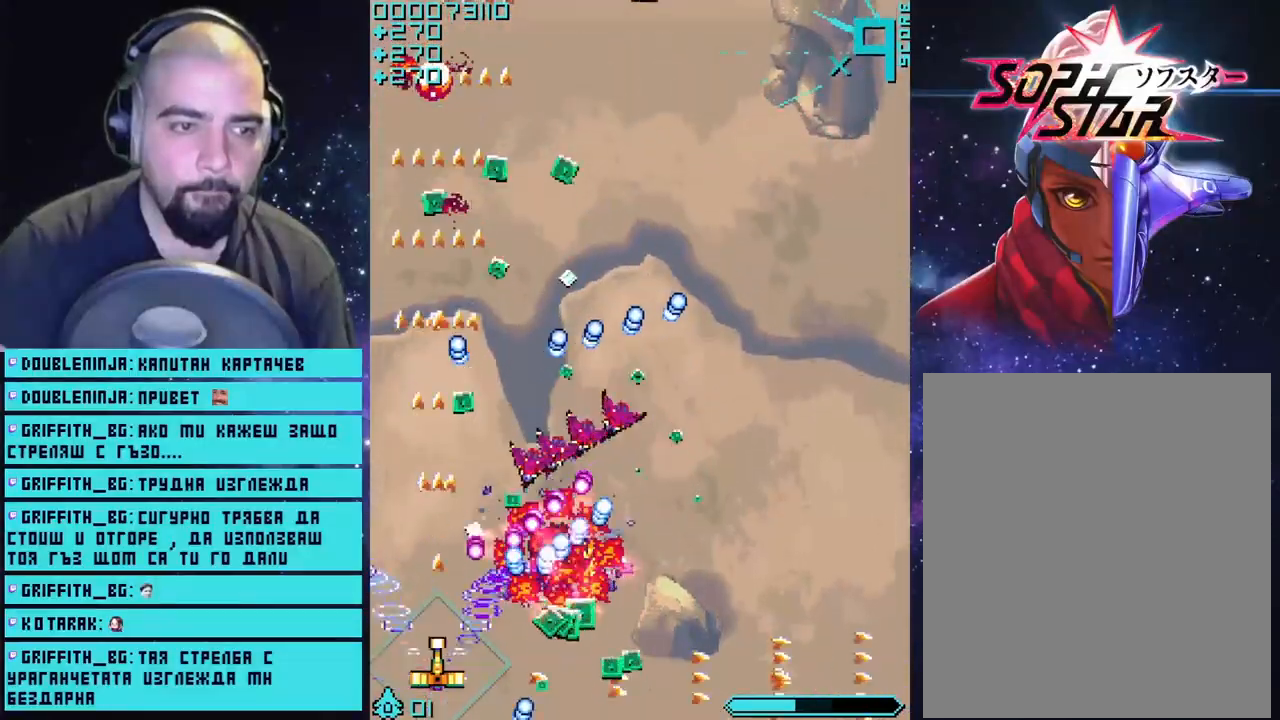
Gameplay with a controller (PlayStation layout); each line is a JSON object with the inputs held at the frame after it. "events" lists button and stick changes between this image and that frame as [ms after this image, input, new state], when the widget could be followed in between.
{"buttons": ["CROSS"], "left_stick": "up", "right_stick": "center", "events": [[67, "left_stick", "up-left"], [200, "left_stick", "up"]]}
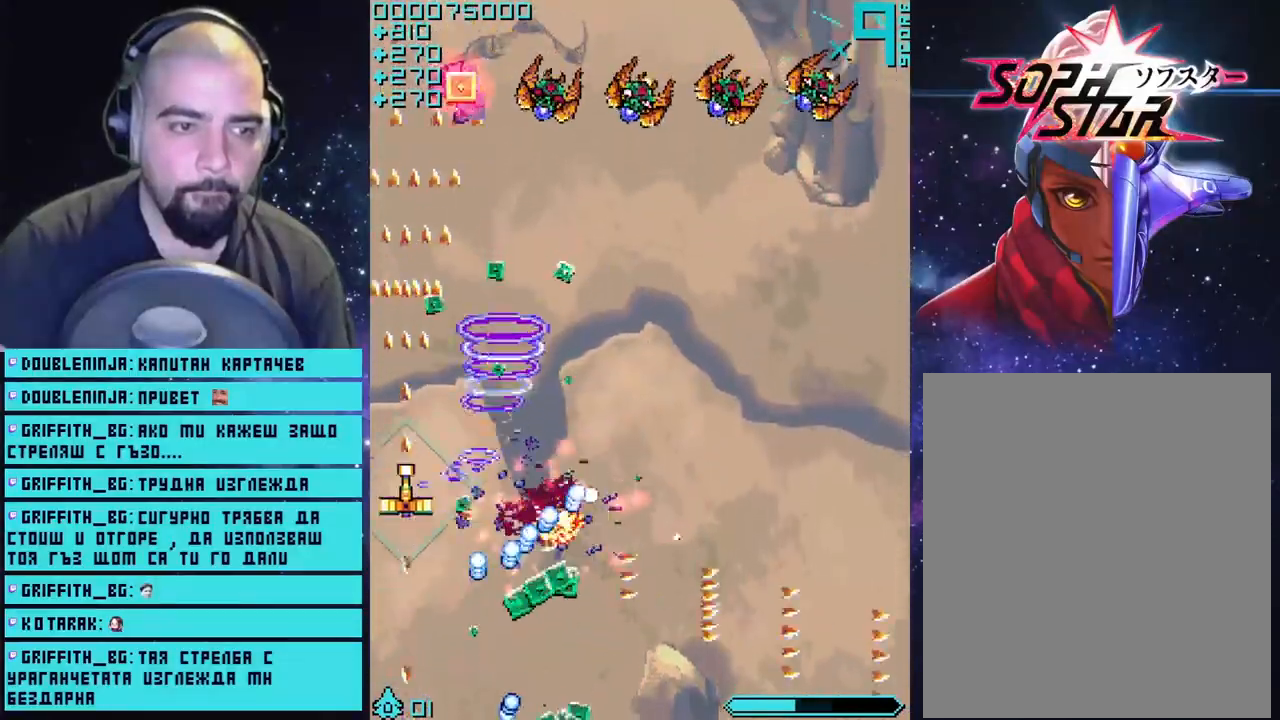
{"buttons": ["CROSS"], "left_stick": "center", "right_stick": "center", "events": [[33, "left_stick", "up-right"], [150, "left_stick", "right"], [250, "left_stick", "down-right"], [500, "left_stick", "center"]]}
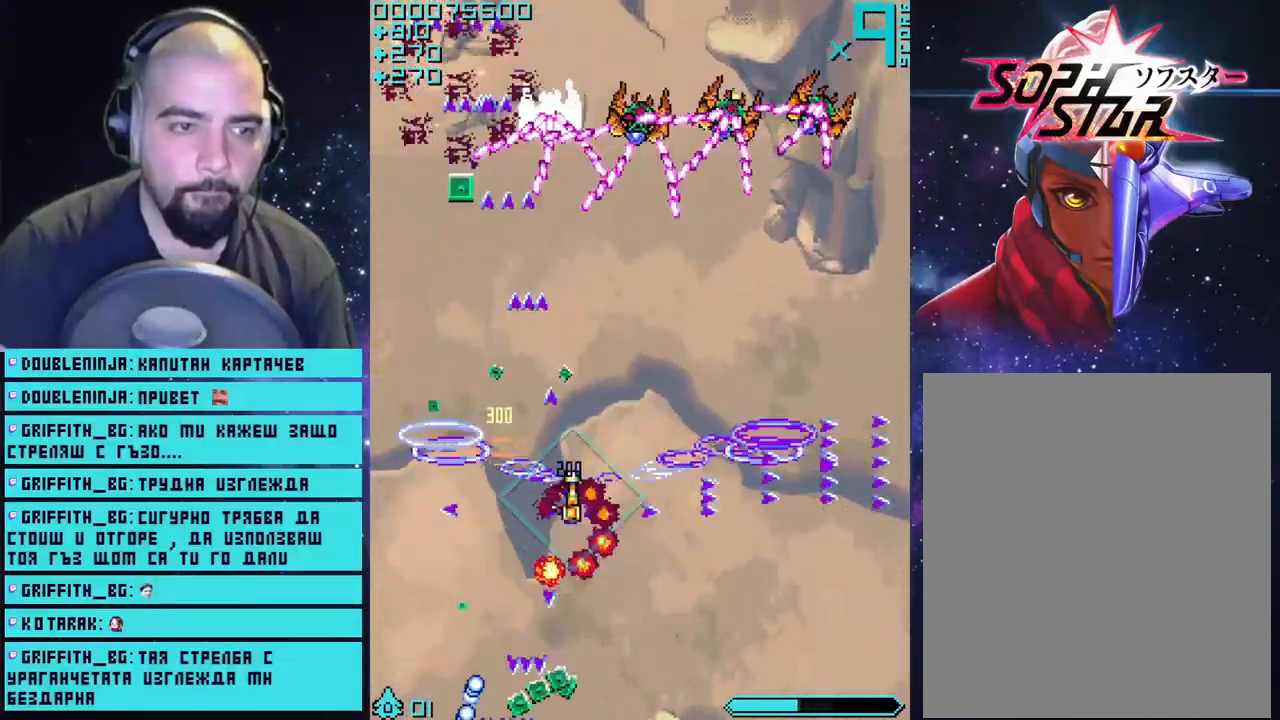
{"buttons": ["CROSS"], "left_stick": "down", "right_stick": "center", "events": [[317, "left_stick", "down"]]}
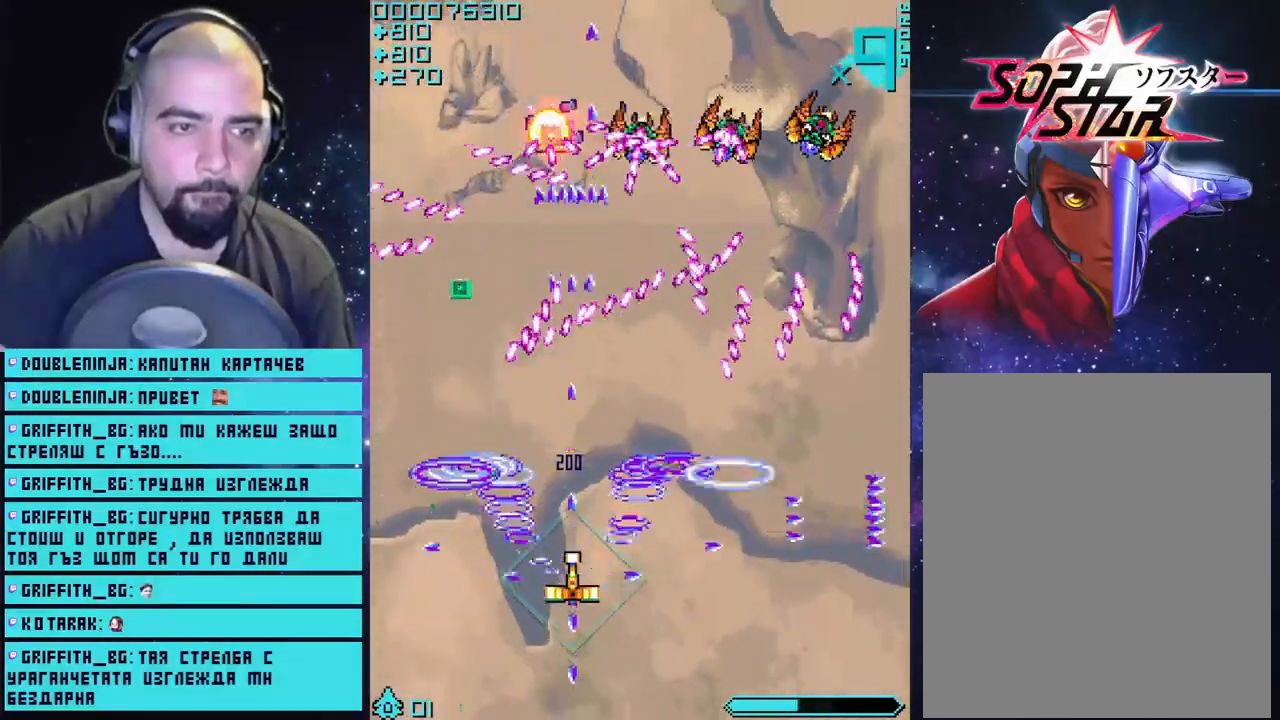
{"buttons": ["CROSS"], "left_stick": "down-right", "right_stick": "center", "events": [[233, "left_stick", "center"], [383, "left_stick", "down-right"]]}
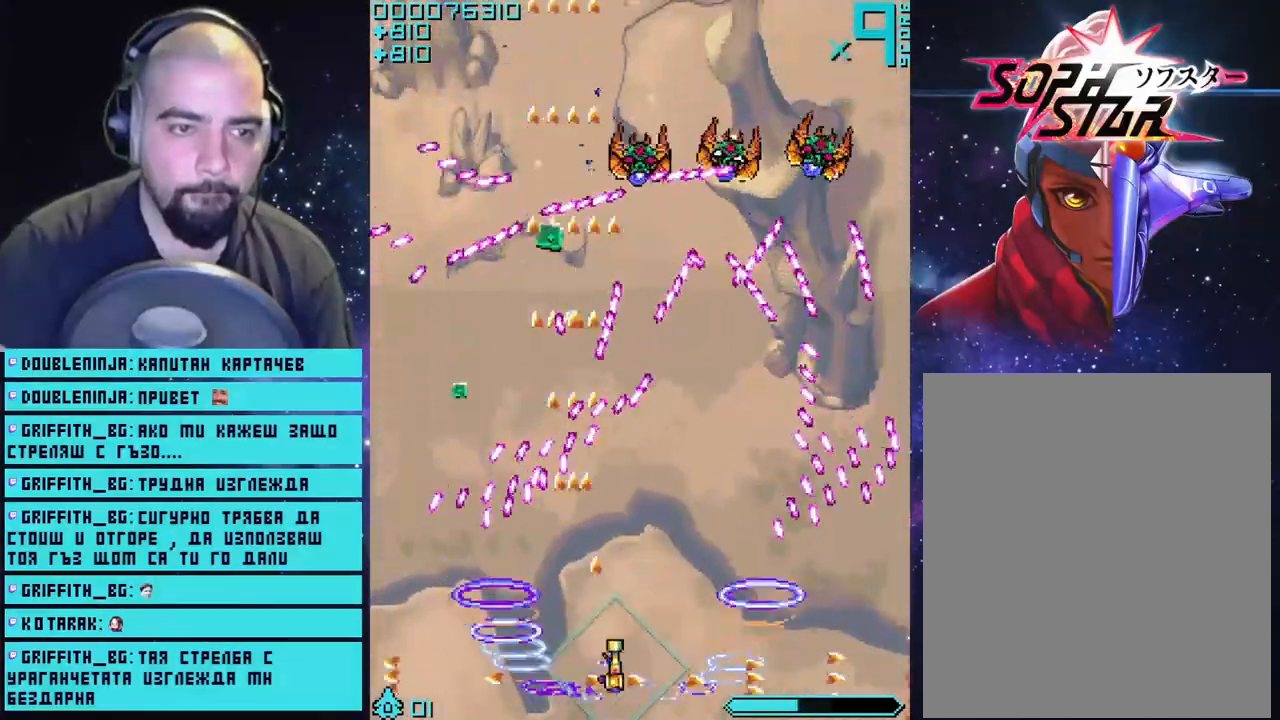
{"buttons": ["CROSS"], "left_stick": "center", "right_stick": "center", "events": [[50, "left_stick", "center"], [183, "left_stick", "right"], [317, "left_stick", "center"]]}
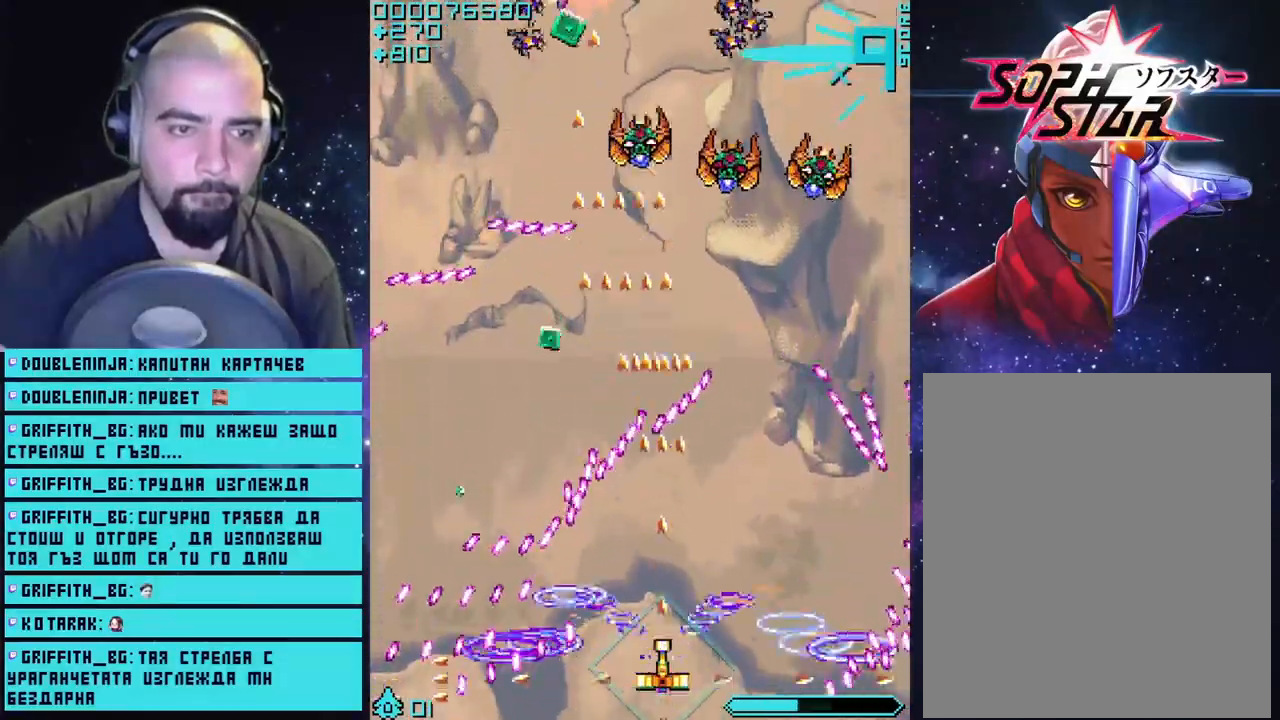
{"buttons": ["CROSS"], "left_stick": "center", "right_stick": "center", "events": [[167, "left_stick", "right"], [283, "left_stick", "center"]]}
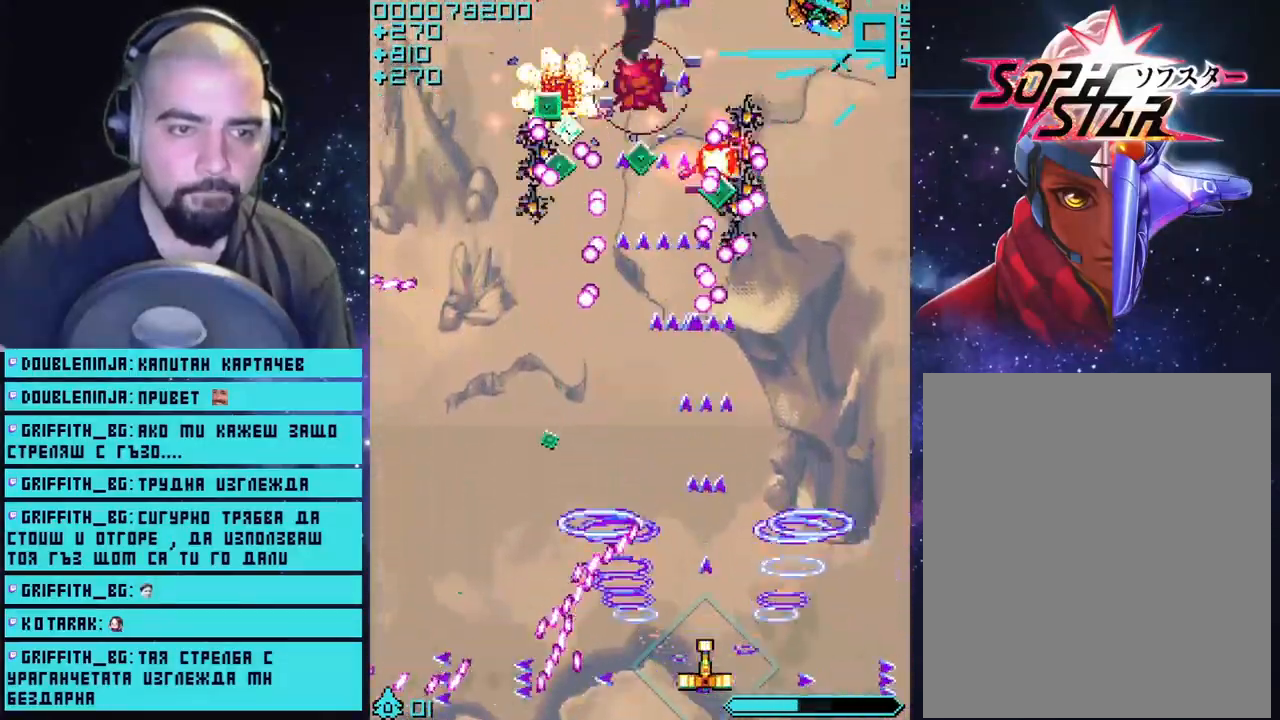
{"buttons": ["CROSS"], "left_stick": "right", "right_stick": "center", "events": [[450, "left_stick", "right"]]}
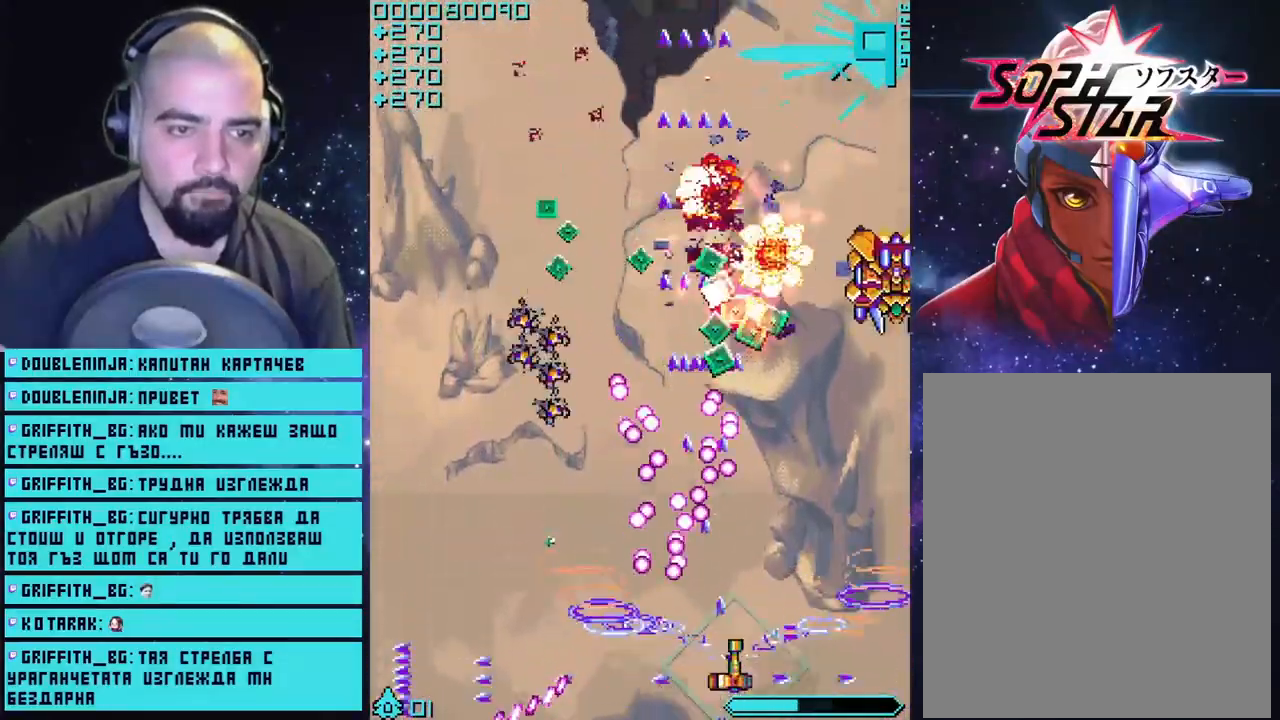
{"buttons": ["CROSS"], "left_stick": "up-right", "right_stick": "center", "events": [[300, "left_stick", "center"], [367, "left_stick", "up-right"]]}
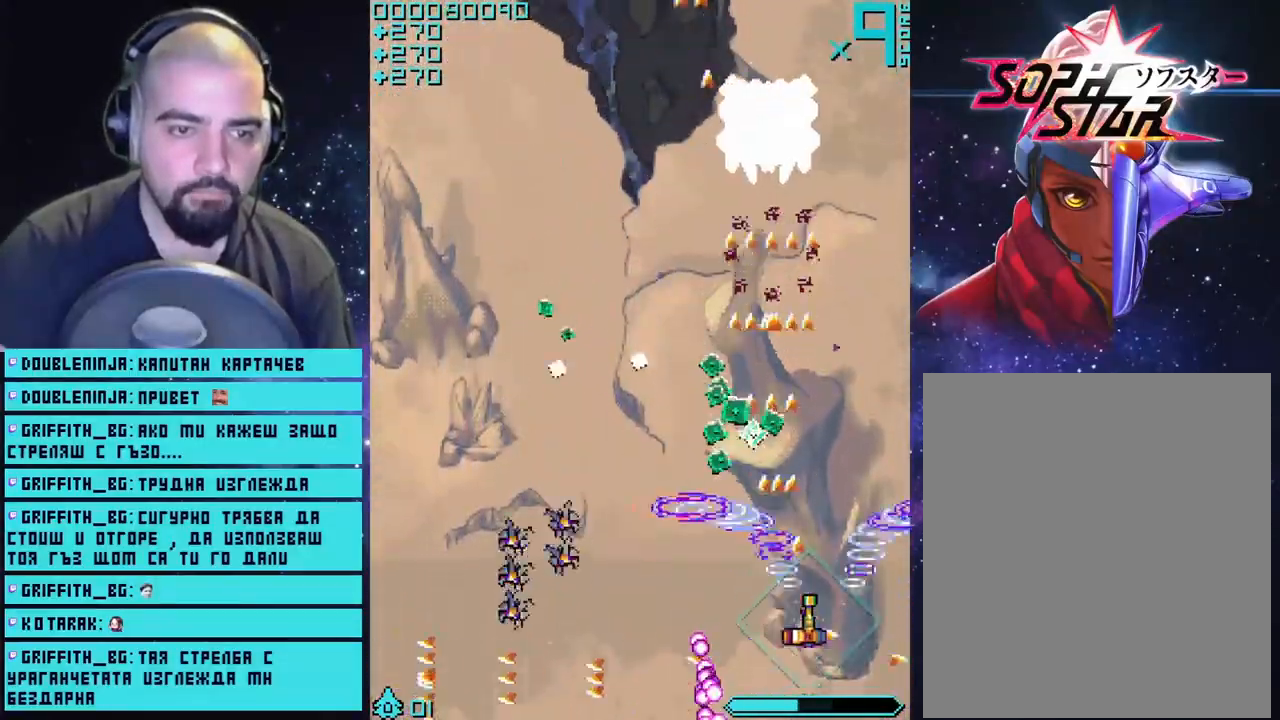
{"buttons": ["CROSS"], "left_stick": "center", "right_stick": "center", "events": [[17, "left_stick", "up"], [183, "left_stick", "left"], [317, "left_stick", "center"]]}
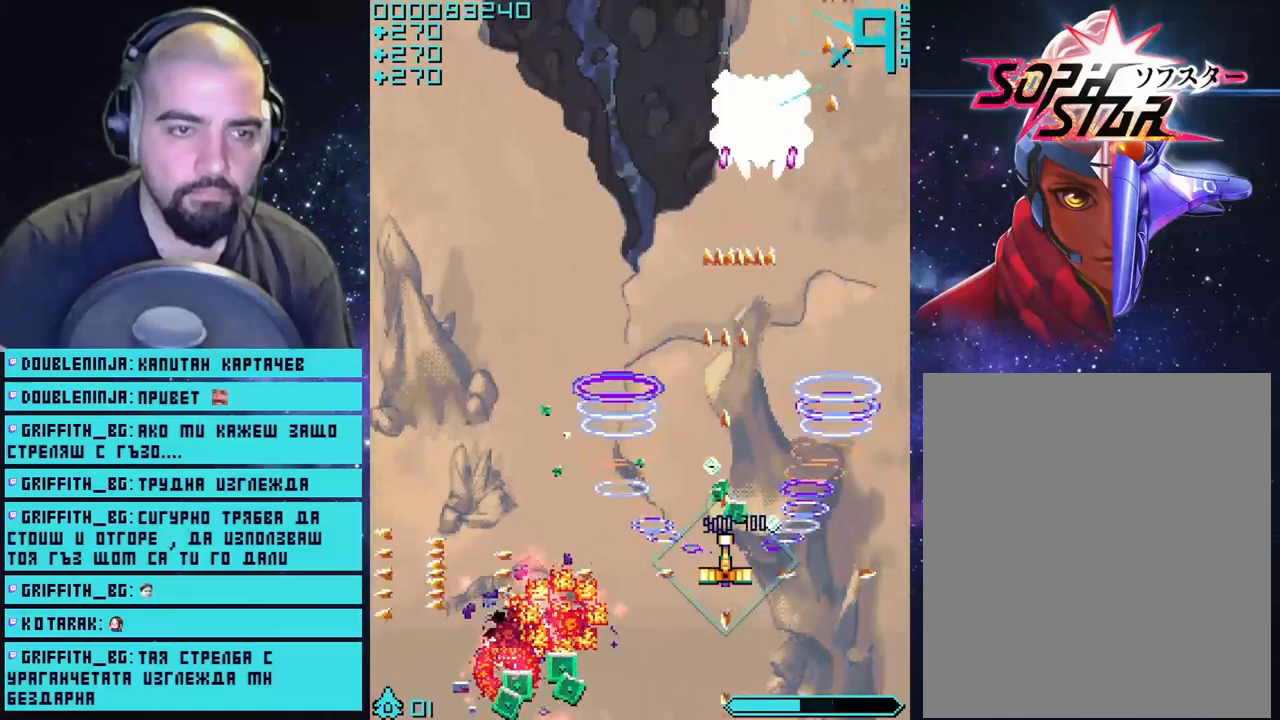
{"buttons": ["CROSS"], "left_stick": "center", "right_stick": "center", "events": []}
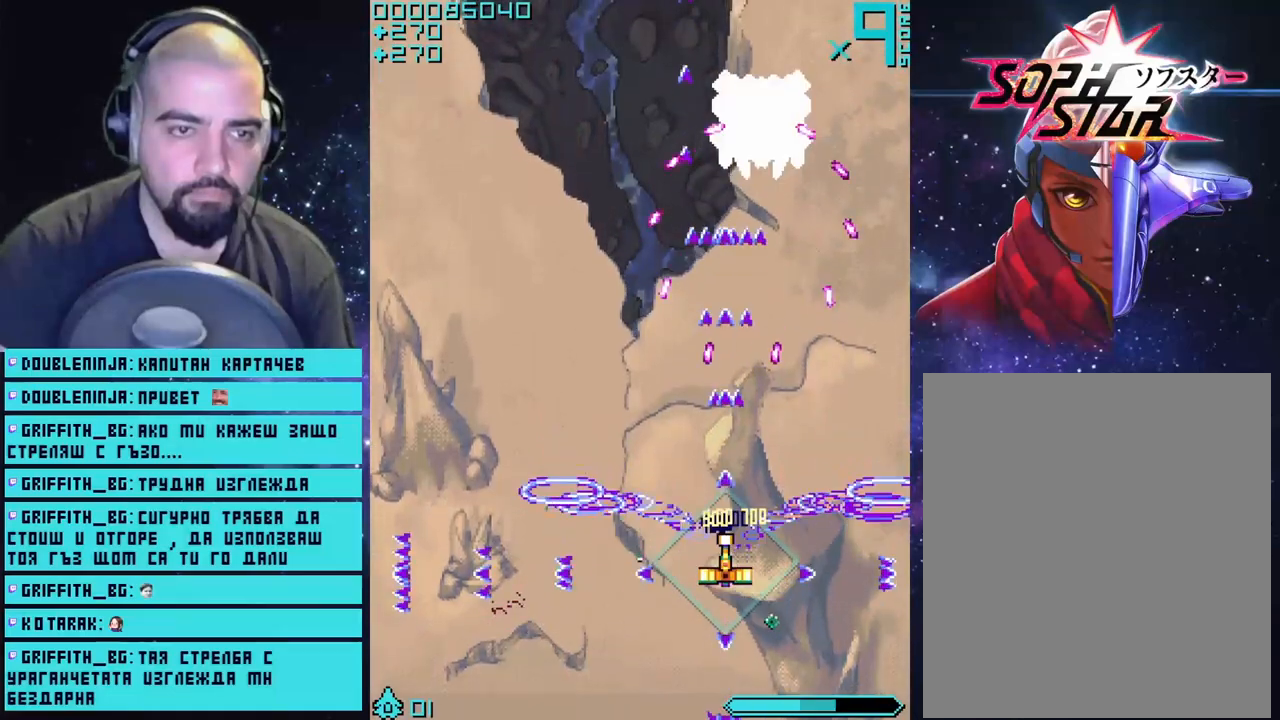
{"buttons": ["CROSS"], "left_stick": "center", "right_stick": "center", "events": [[367, "left_stick", "right"], [450, "left_stick", "center"]]}
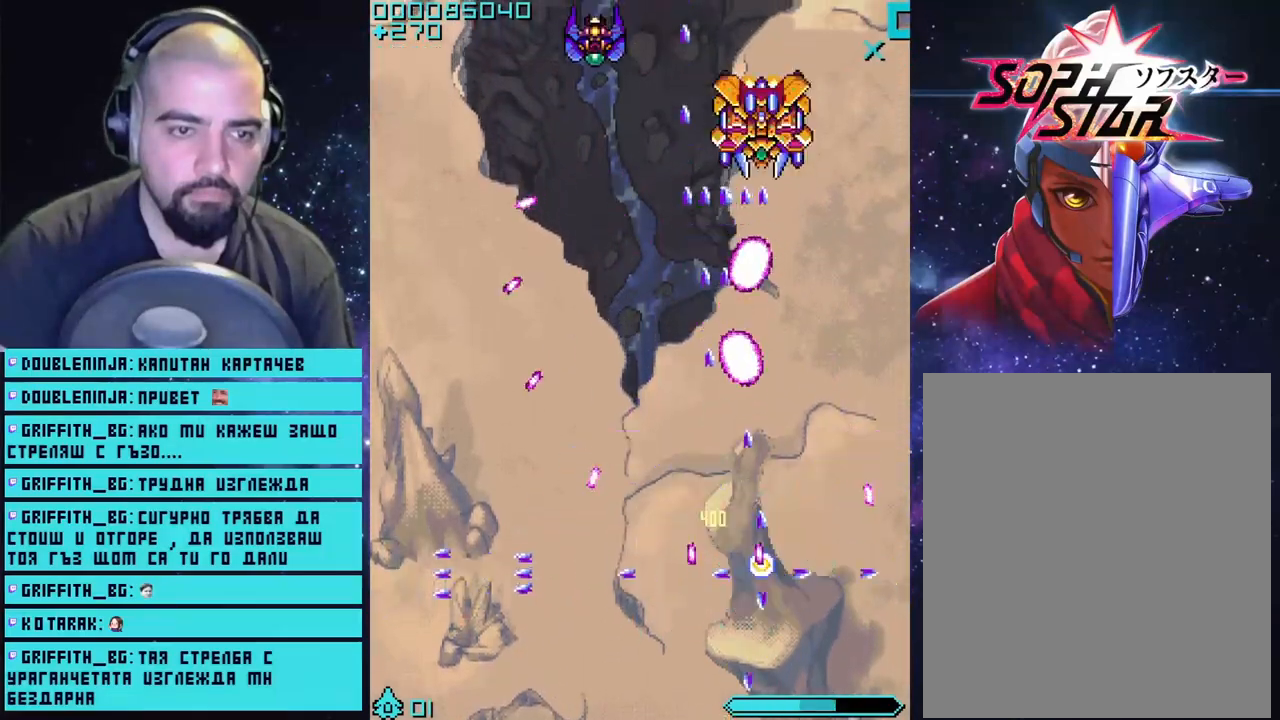
{"buttons": ["CROSS"], "left_stick": "center", "right_stick": "center", "events": [[367, "left_stick", "right"], [500, "left_stick", "center"]]}
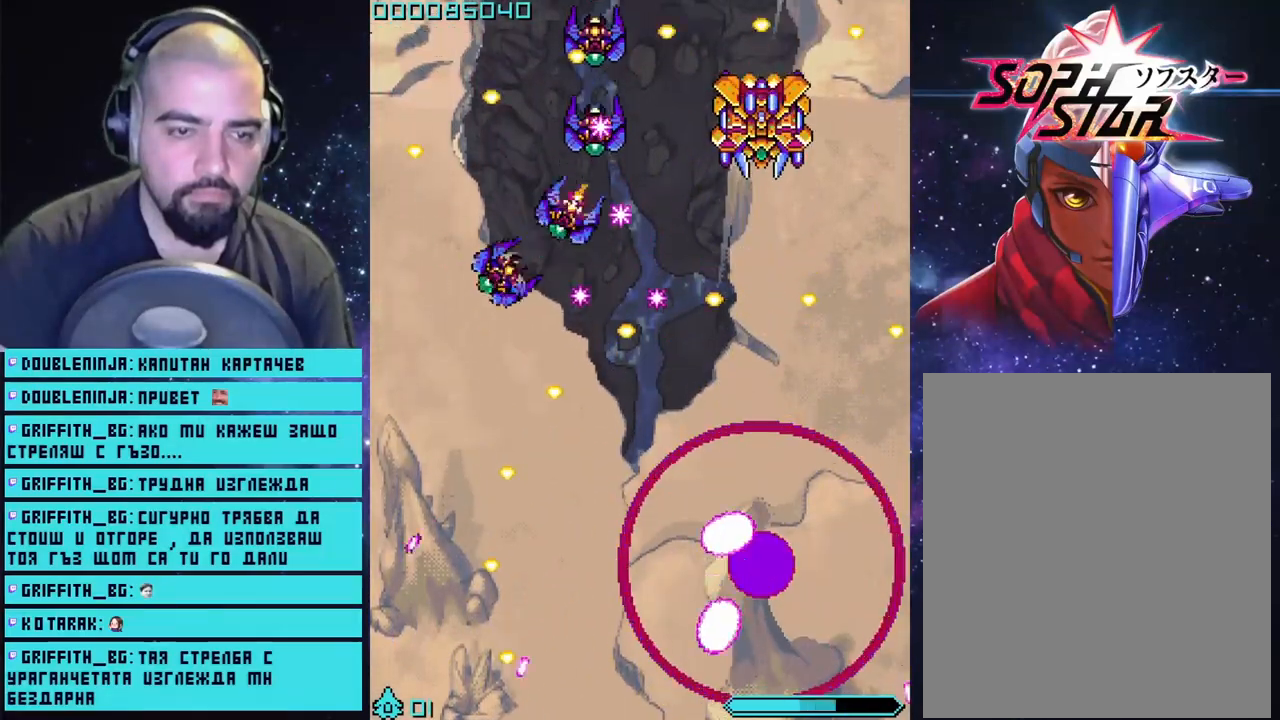
{"buttons": ["CROSS"], "left_stick": "center", "right_stick": "center", "events": []}
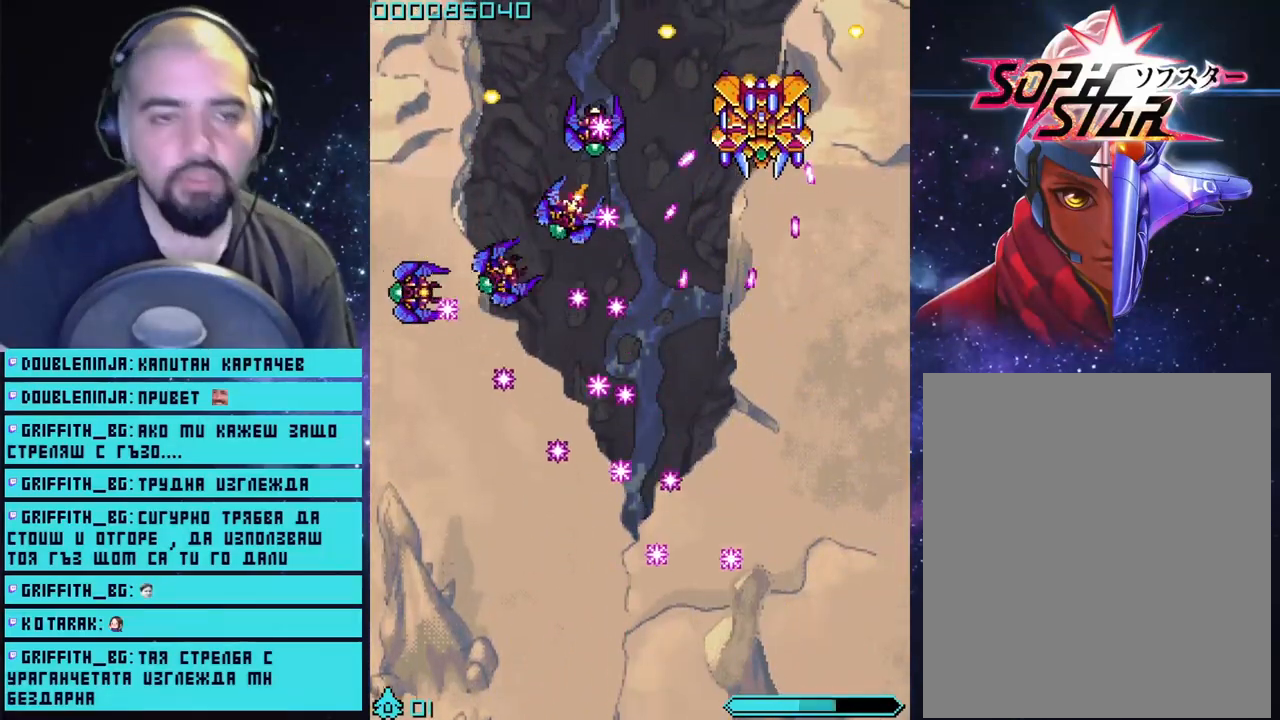
{"buttons": ["CROSS"], "left_stick": "center", "right_stick": "center", "events": []}
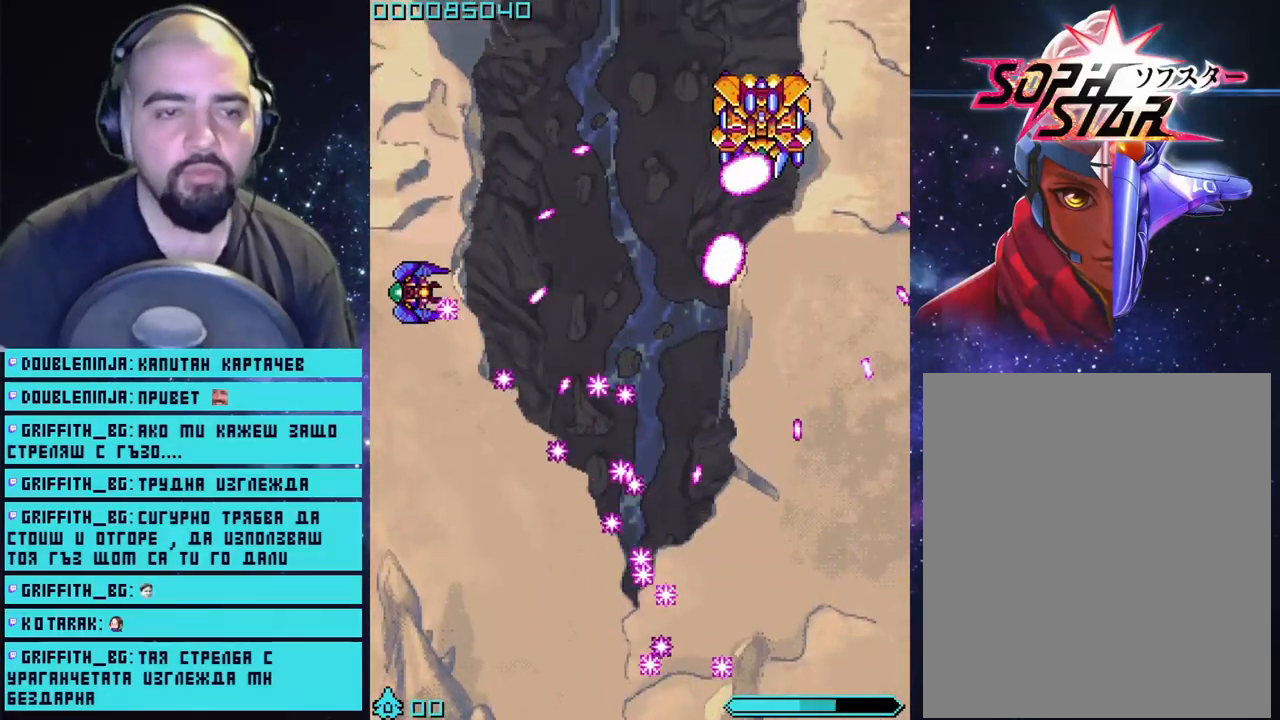
{"buttons": ["CROSS"], "left_stick": "center", "right_stick": "center", "events": []}
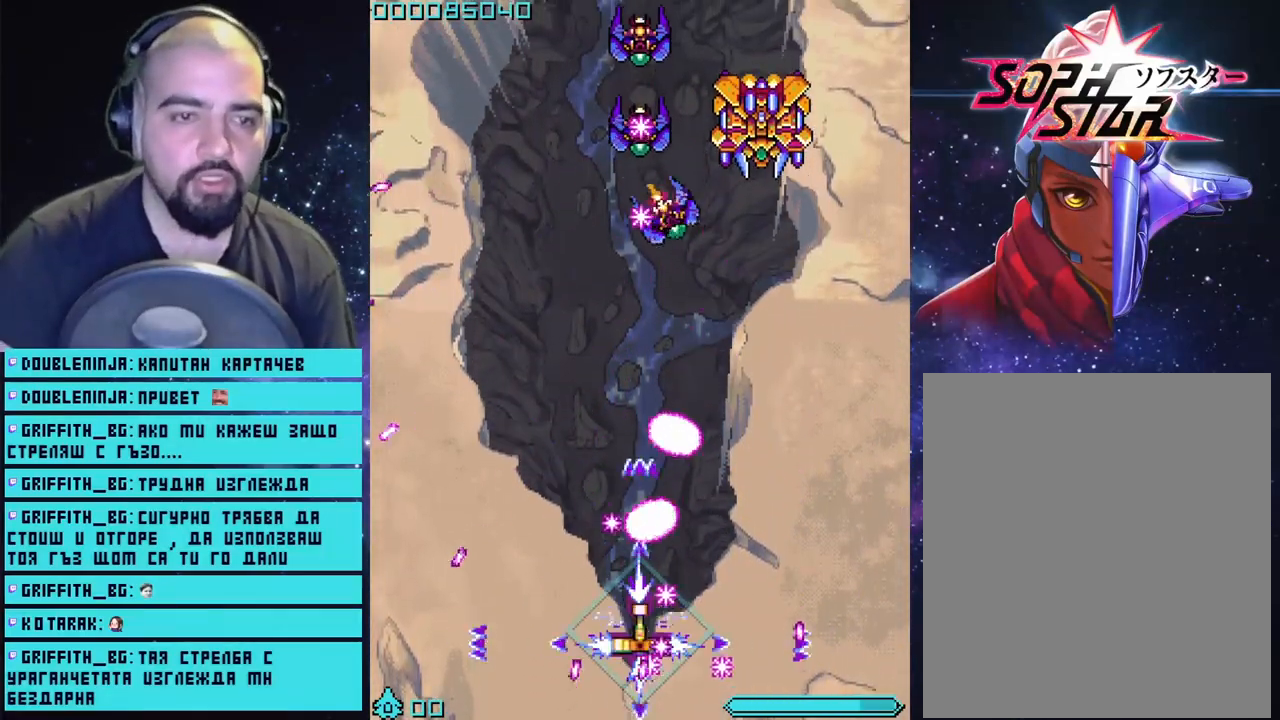
{"buttons": ["CROSS"], "left_stick": "right", "right_stick": "center", "events": [[500, "left_stick", "right"]]}
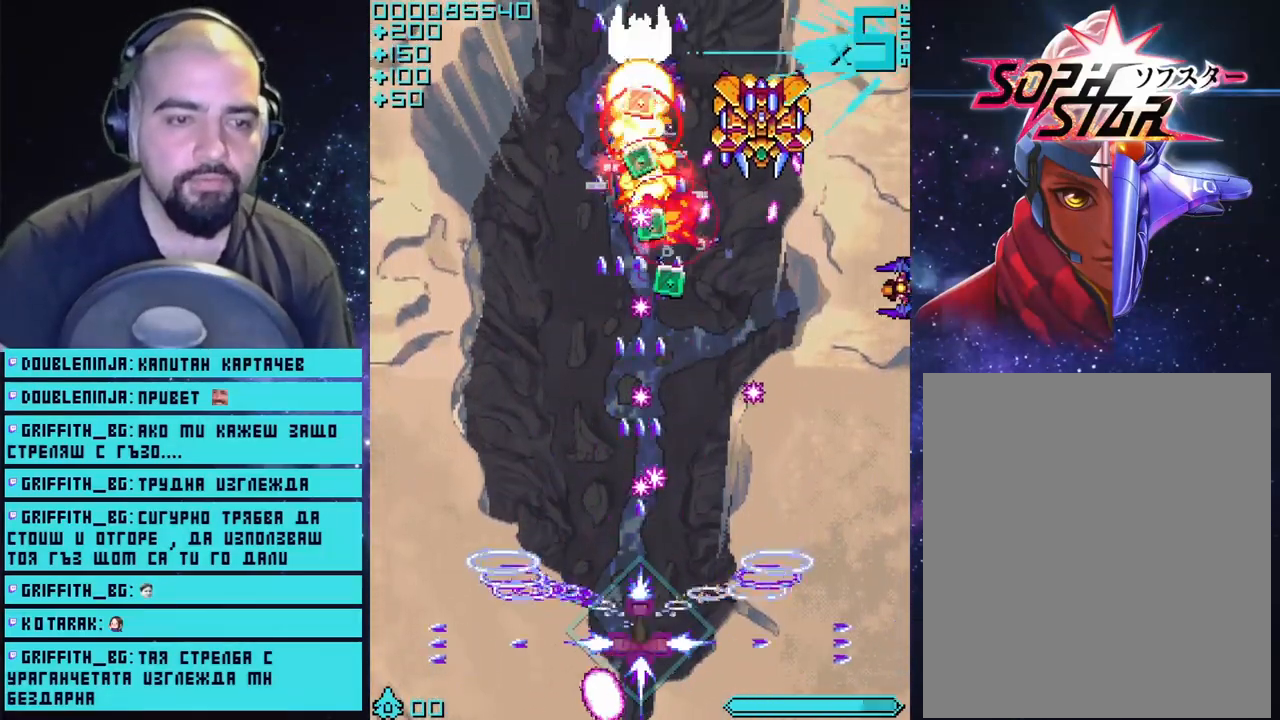
{"buttons": ["CROSS"], "left_stick": "center", "right_stick": "center", "events": [[50, "left_stick", "up-right"], [233, "left_stick", "right"], [367, "left_stick", "center"]]}
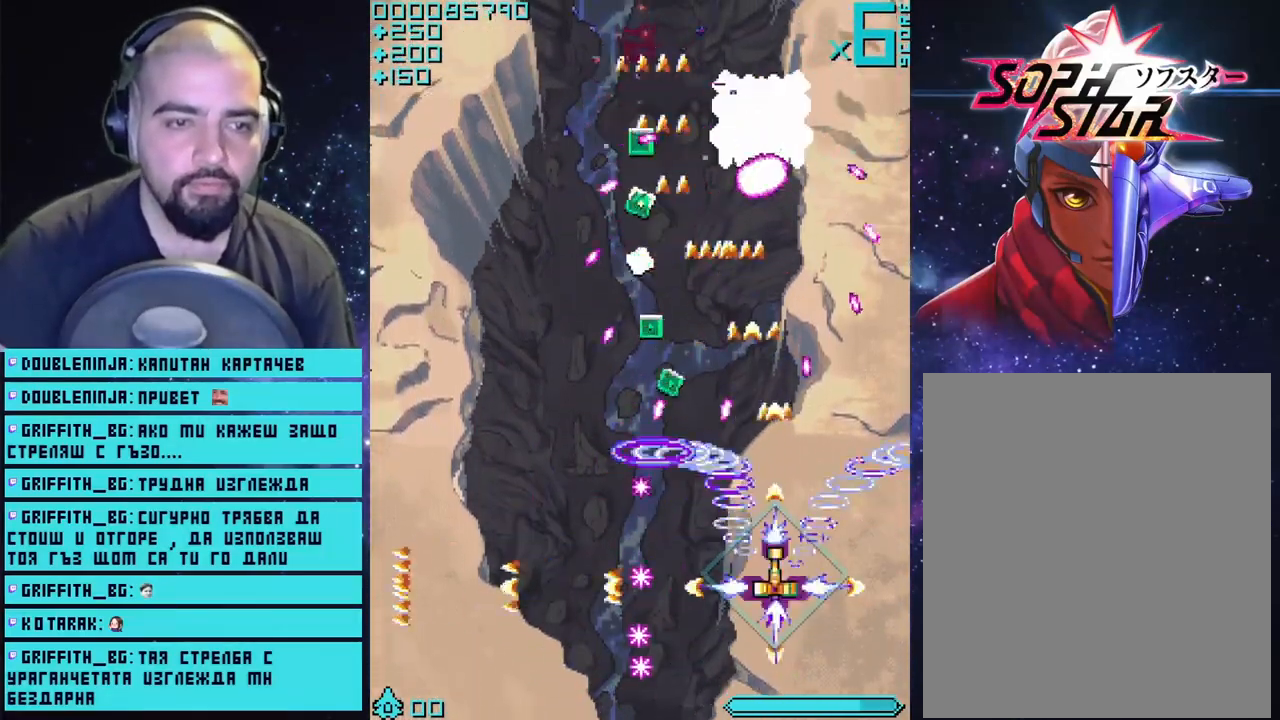
{"buttons": ["CROSS"], "left_stick": "down", "right_stick": "center", "events": [[483, "left_stick", "down"]]}
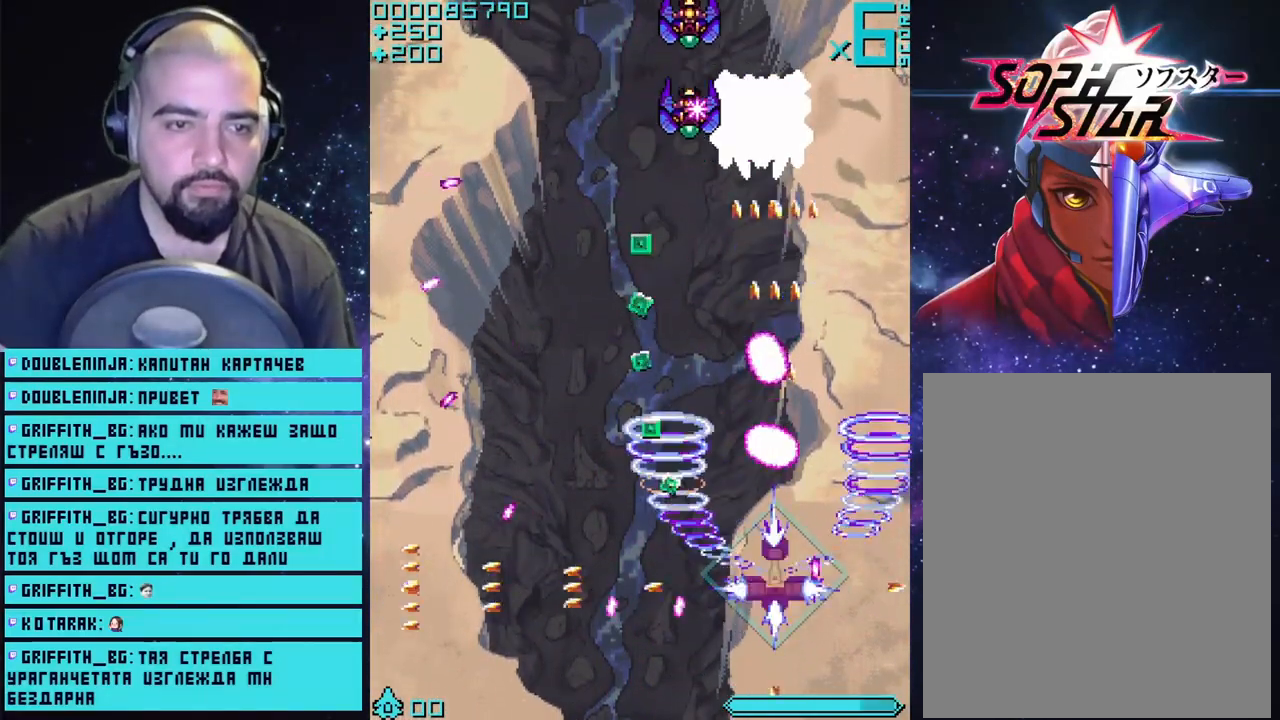
{"buttons": ["CROSS"], "left_stick": "left", "right_stick": "center", "events": [[183, "left_stick", "center"], [450, "left_stick", "left"]]}
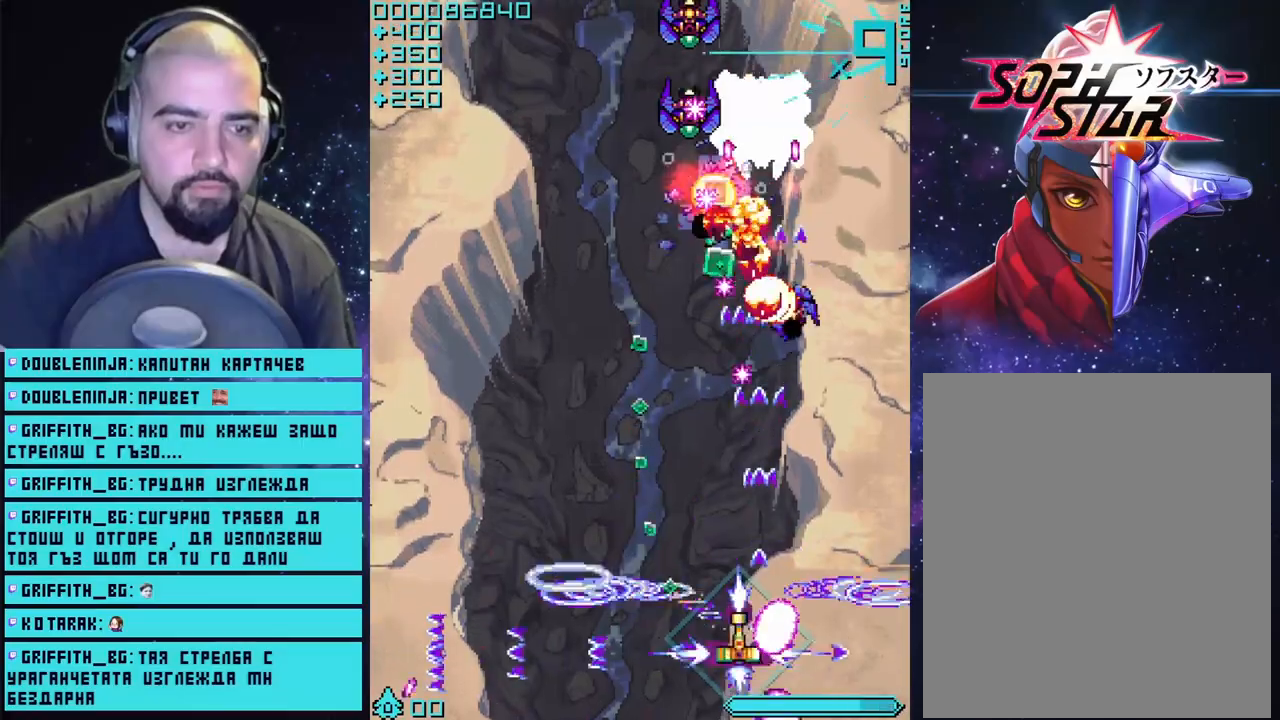
{"buttons": ["CROSS"], "left_stick": "center", "right_stick": "center", "events": [[67, "left_stick", "center"]]}
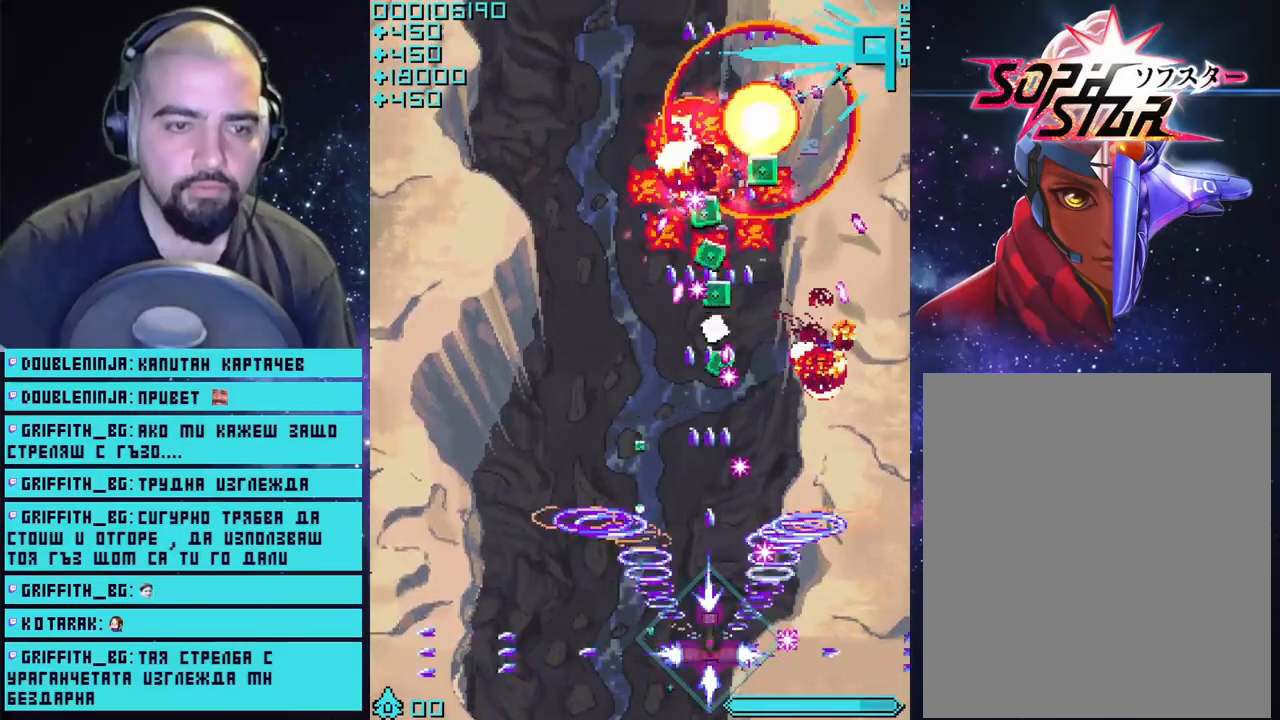
{"buttons": ["CROSS"], "left_stick": "left", "right_stick": "center", "events": [[267, "left_stick", "left"]]}
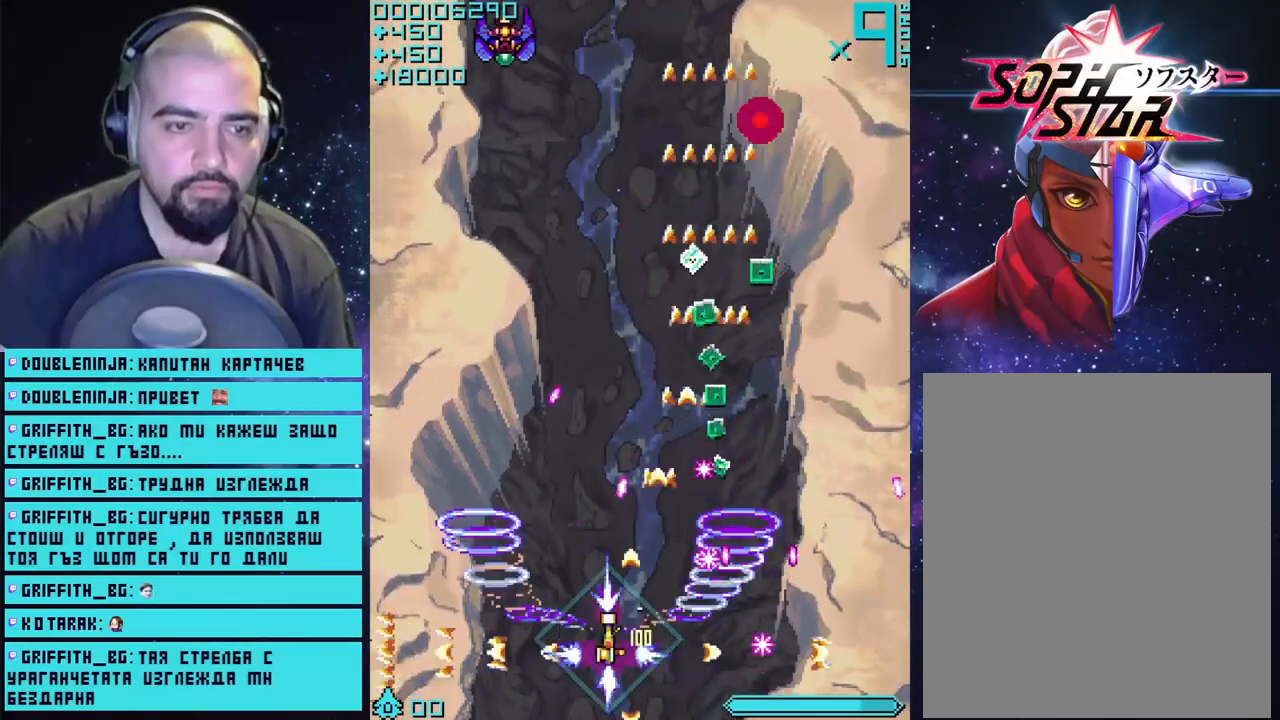
{"buttons": ["CROSS"], "left_stick": "center", "right_stick": "center", "events": [[67, "left_stick", "right"], [150, "left_stick", "center"]]}
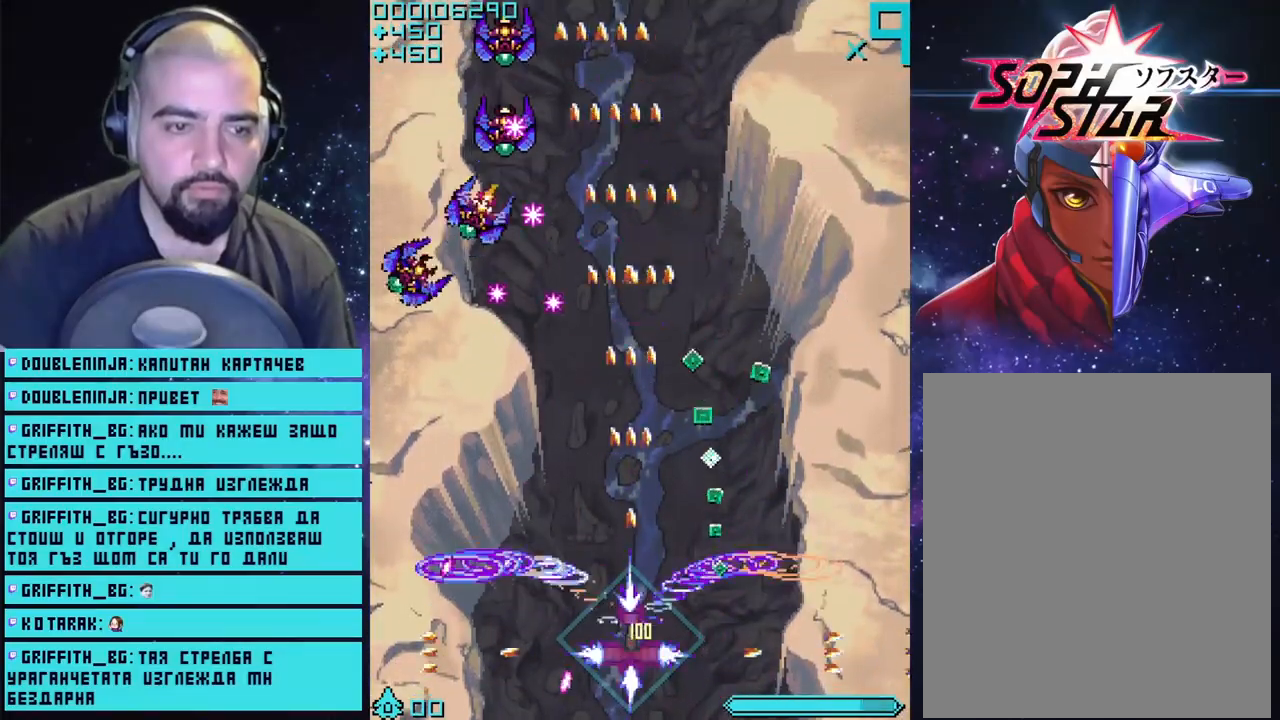
{"buttons": ["CROSS"], "left_stick": "up-right", "right_stick": "center", "events": [[83, "left_stick", "right"], [150, "left_stick", "up-right"]]}
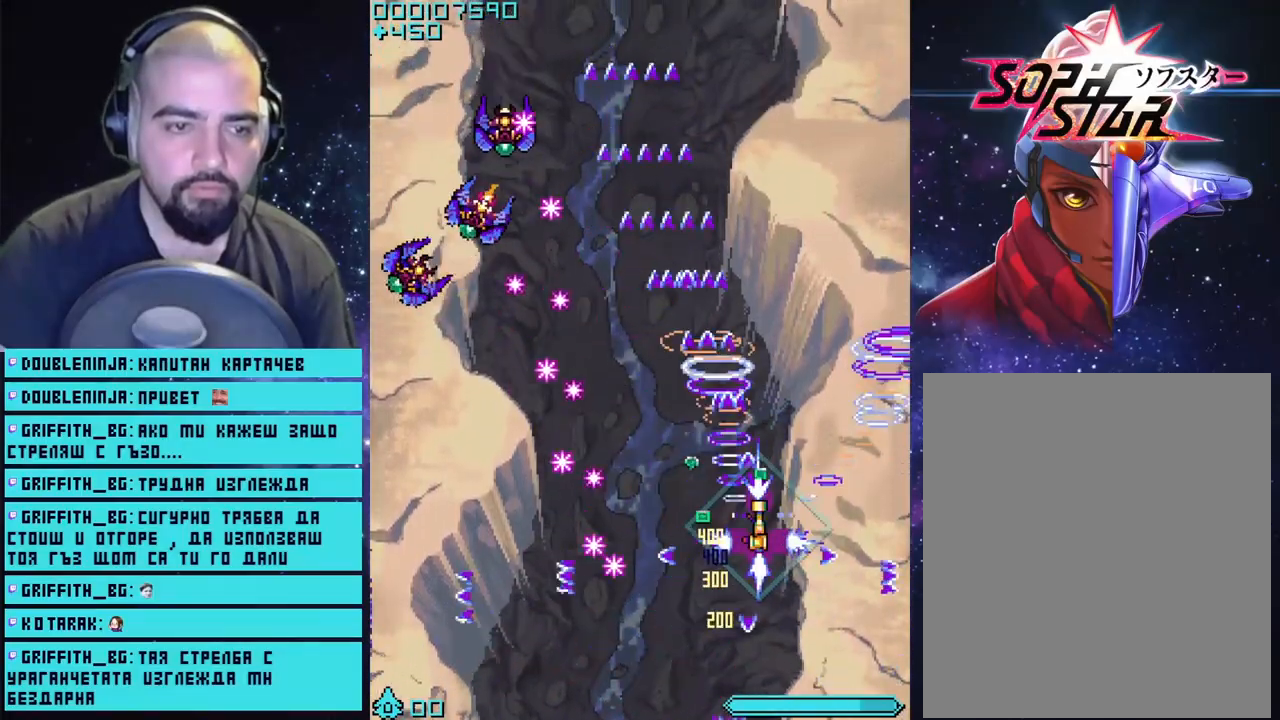
{"buttons": ["CROSS"], "left_stick": "up", "right_stick": "center", "events": [[83, "left_stick", "center"], [300, "left_stick", "up"]]}
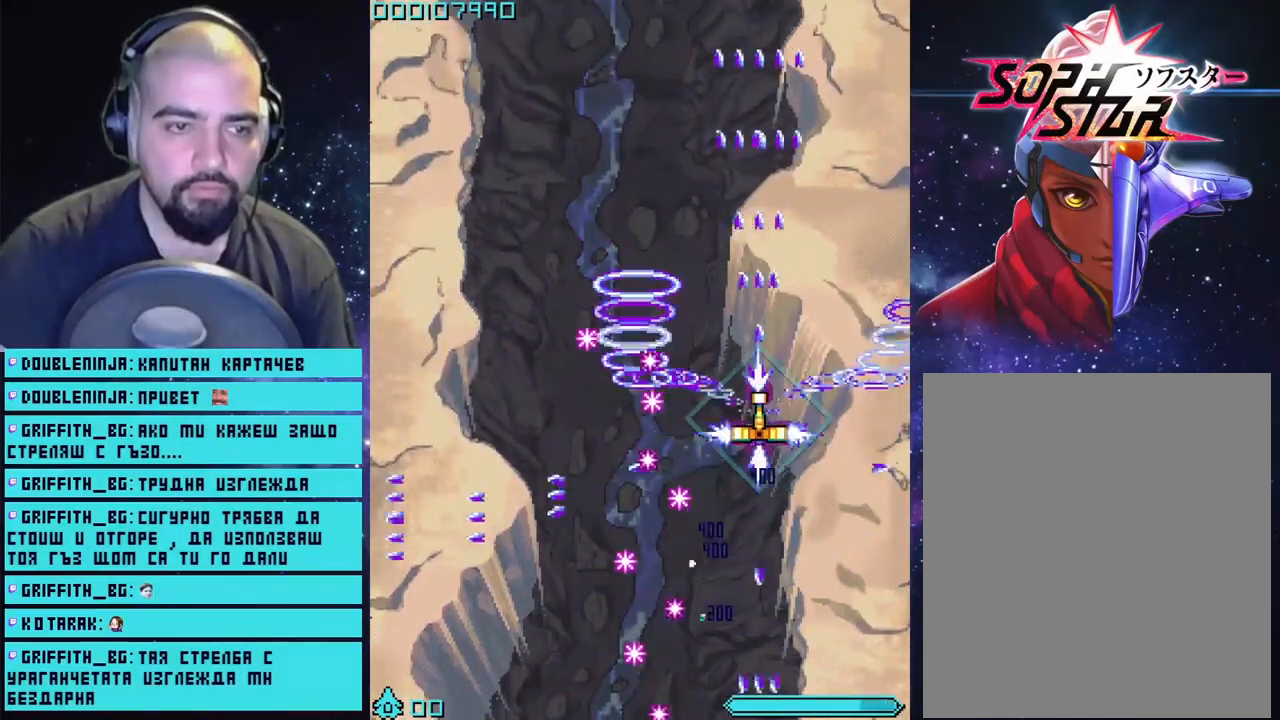
{"buttons": ["CROSS"], "left_stick": "up-left", "right_stick": "center", "events": [[250, "left_stick", "left"], [417, "left_stick", "up-left"]]}
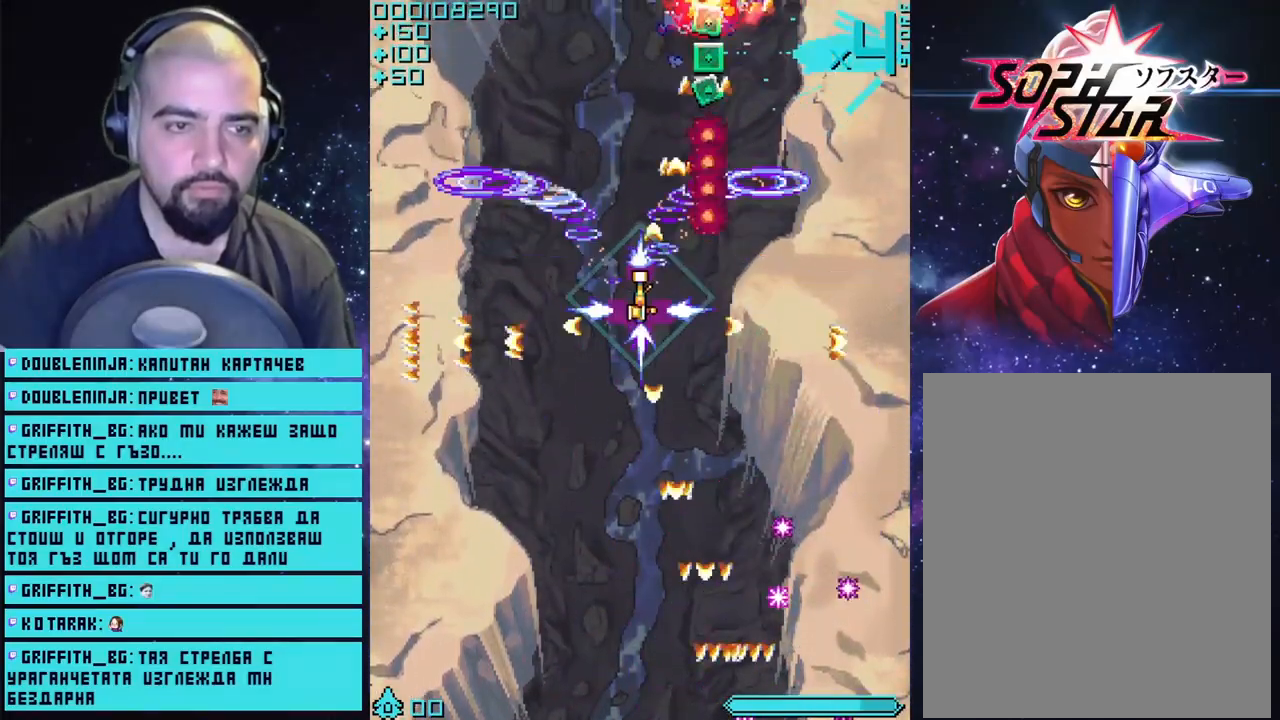
{"buttons": ["CROSS"], "left_stick": "up-right", "right_stick": "center", "events": [[83, "left_stick", "left"], [267, "left_stick", "up-right"]]}
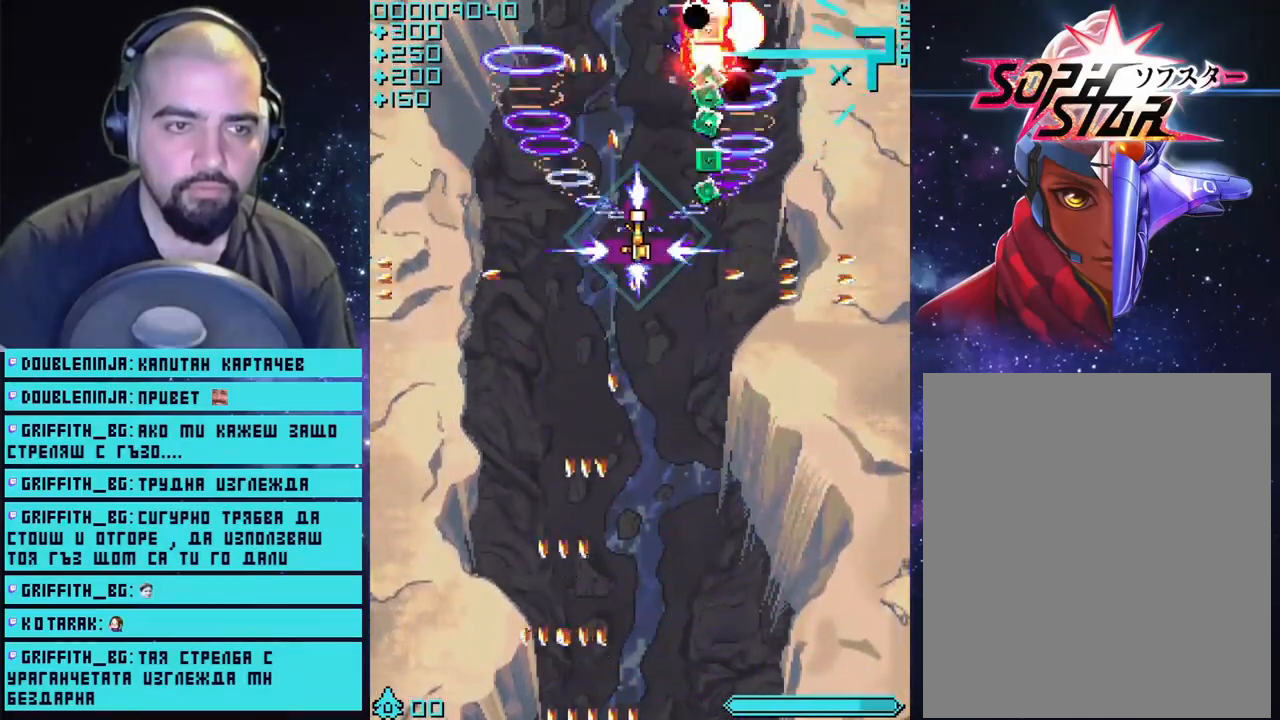
{"buttons": ["CROSS"], "left_stick": "left", "right_stick": "center", "events": [[367, "left_stick", "left"]]}
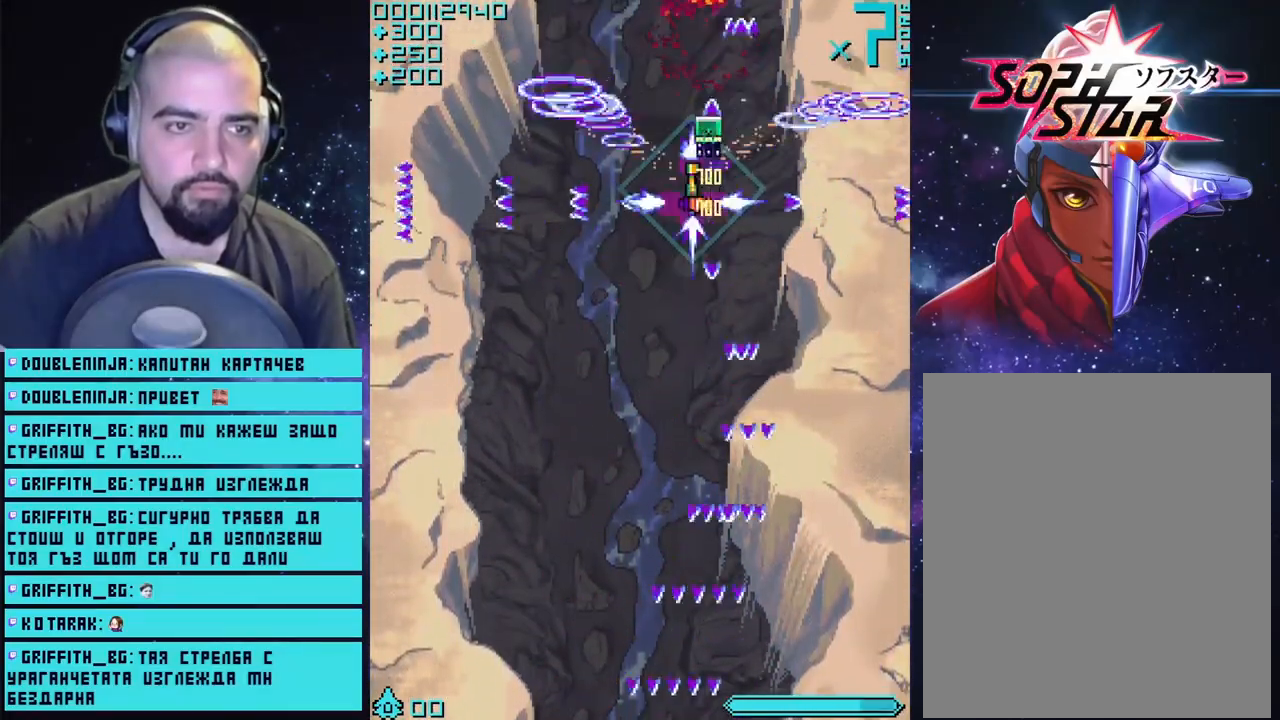
{"buttons": ["CROSS"], "left_stick": "down", "right_stick": "center", "events": [[50, "left_stick", "up"], [250, "left_stick", "center"], [500, "left_stick", "down"]]}
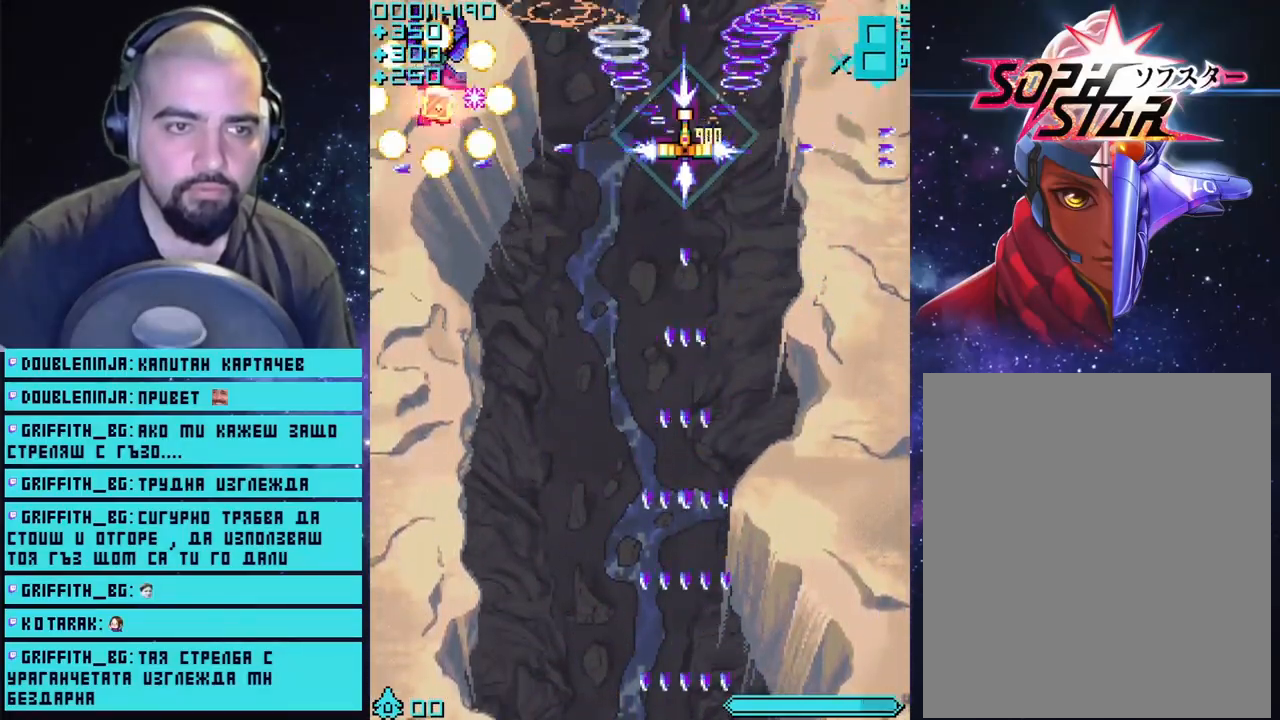
{"buttons": ["CROSS"], "left_stick": "down", "right_stick": "center", "events": [[317, "left_stick", "left"], [417, "left_stick", "down"]]}